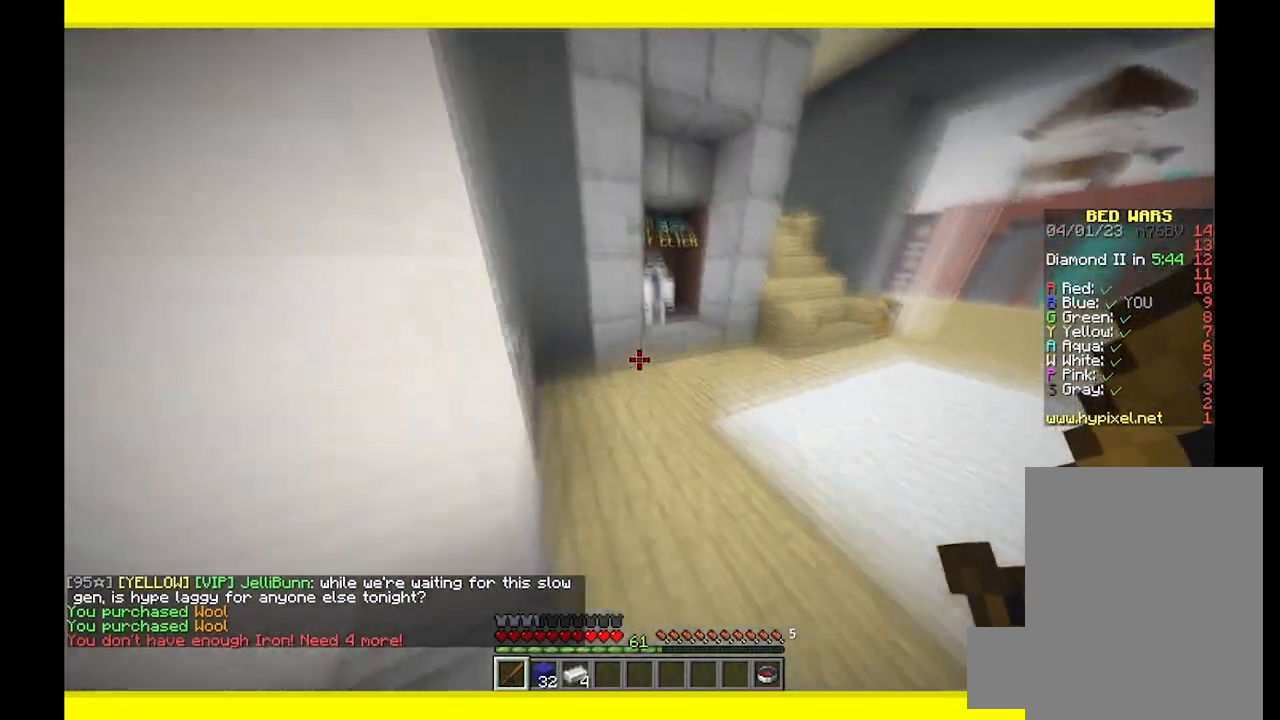
Gameplay with keyboard and mouse; each line is a JSON object with the keys and mouse buttons held at the frame after it. "events" lists presses ("down") and releases ("up") of "a", "d", "s", "w", "mouse_left" and "mouse_right" between this image and that frame as [ms after this image, input, new state], when the widget could be followed in between. "mouse_left", "mouse_right" = the "left", "right" buttons of the "mouse" list. No other keys are recorded. Fast repeated clicks can show as one long hold. Mouse movement is not recorded.
{"keys": ["d", "w"], "mouse": [], "events": [[300, "d", "down"]]}
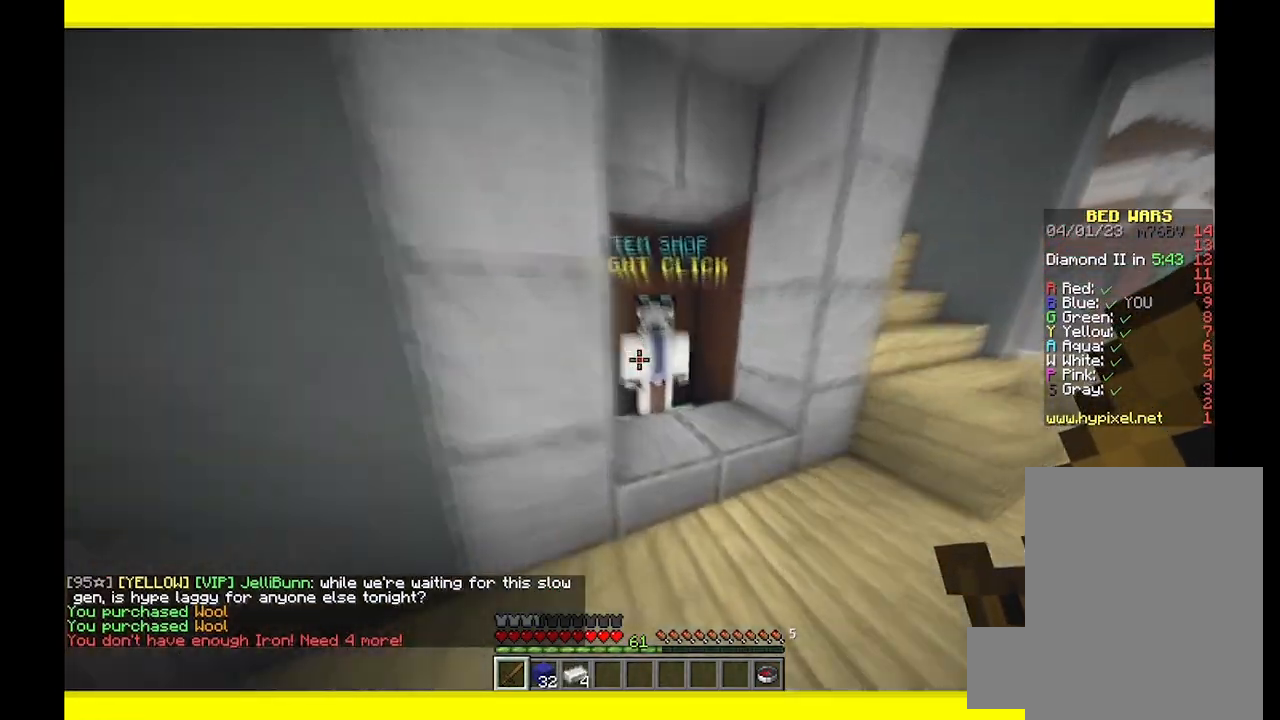
{"keys": [], "mouse": [], "events": [[50, "mouse_right", "down"], [50, "w", "up"], [83, "d", "up"], [133, "s", "down"], [167, "mouse_right", "up"], [400, "s", "up"]]}
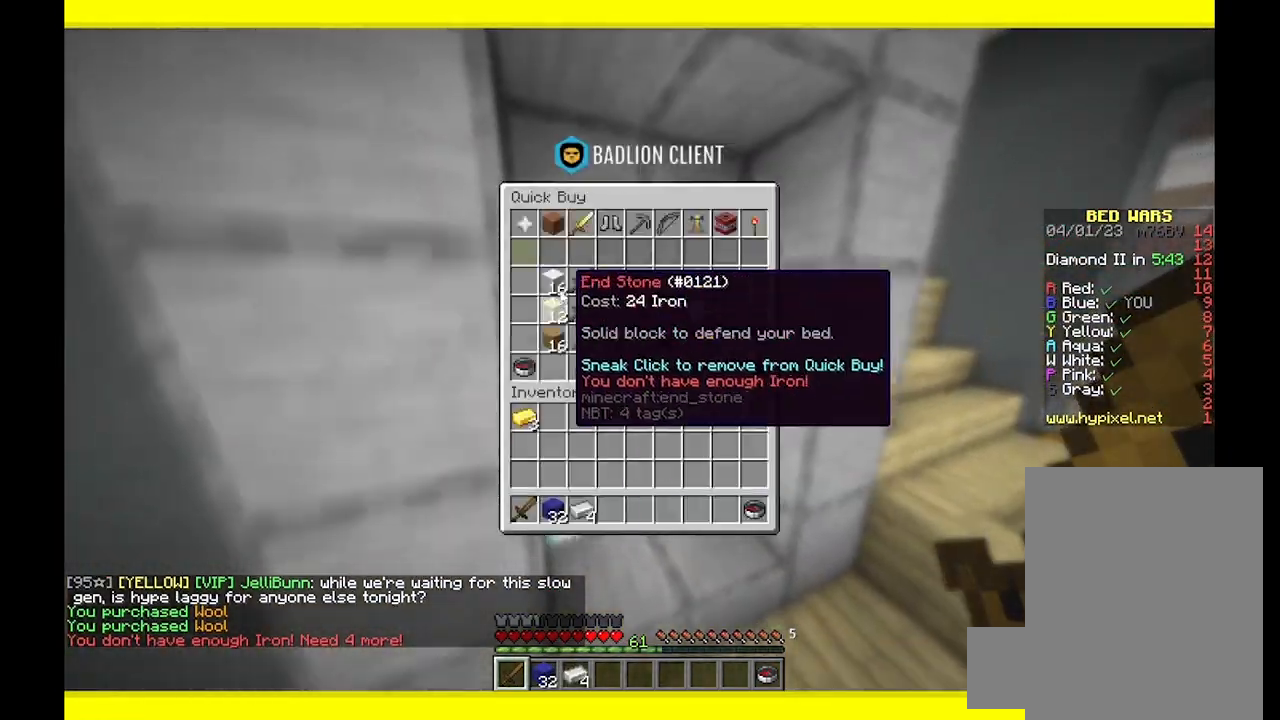
{"keys": ["s"], "mouse": [], "events": [[433, "s", "down"]]}
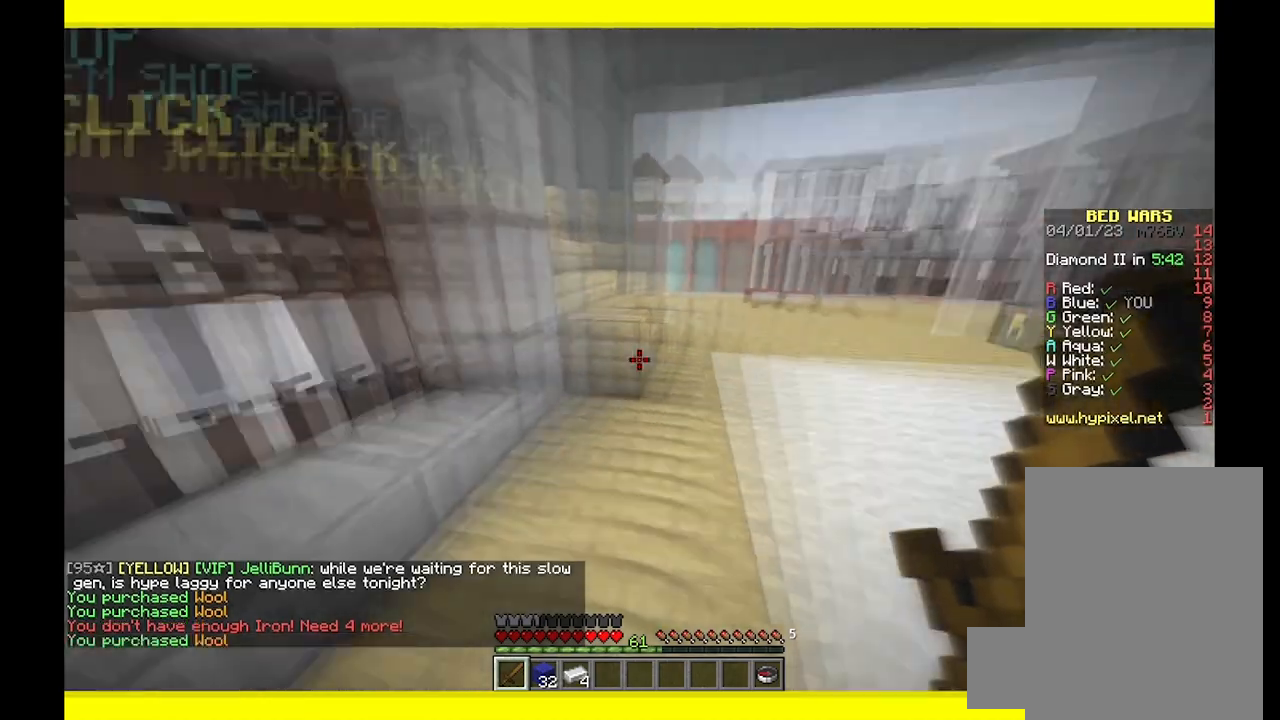
{"keys": ["d", "w"], "mouse": [], "events": [[33, "d", "down"], [150, "s", "up"], [217, "w", "down"]]}
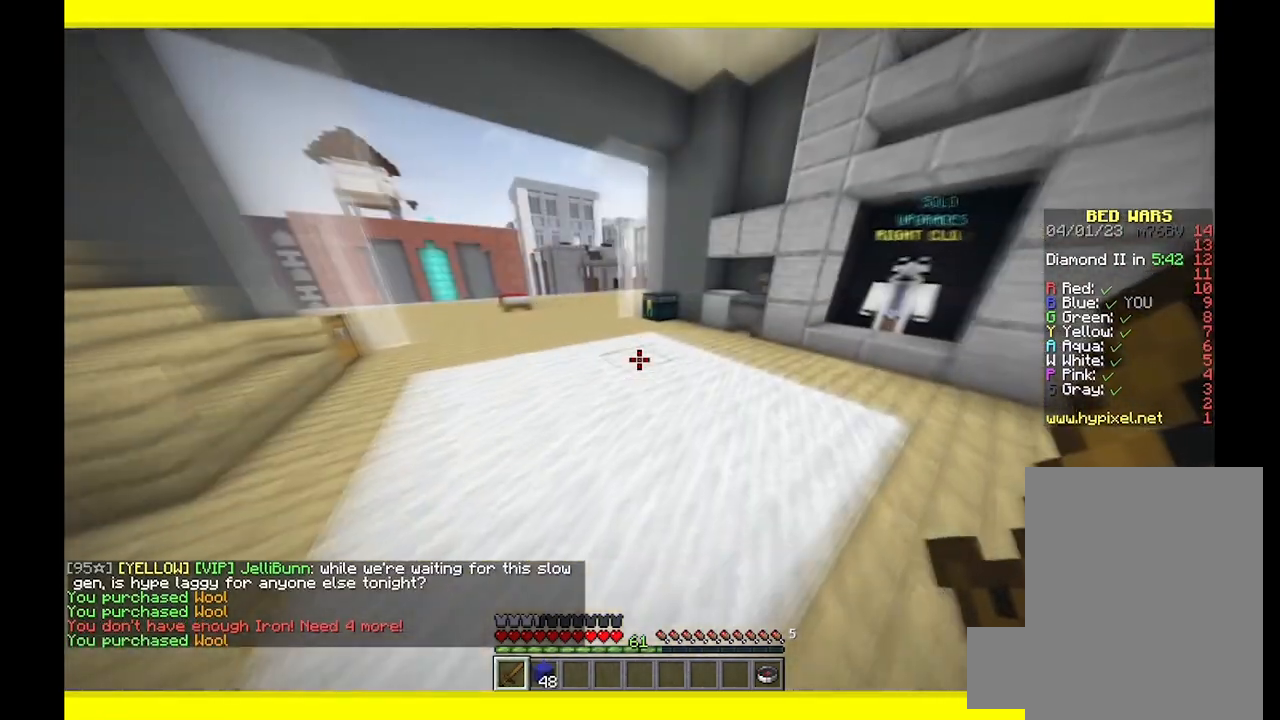
{"keys": ["w"], "mouse": [], "events": [[17, "d", "up"]]}
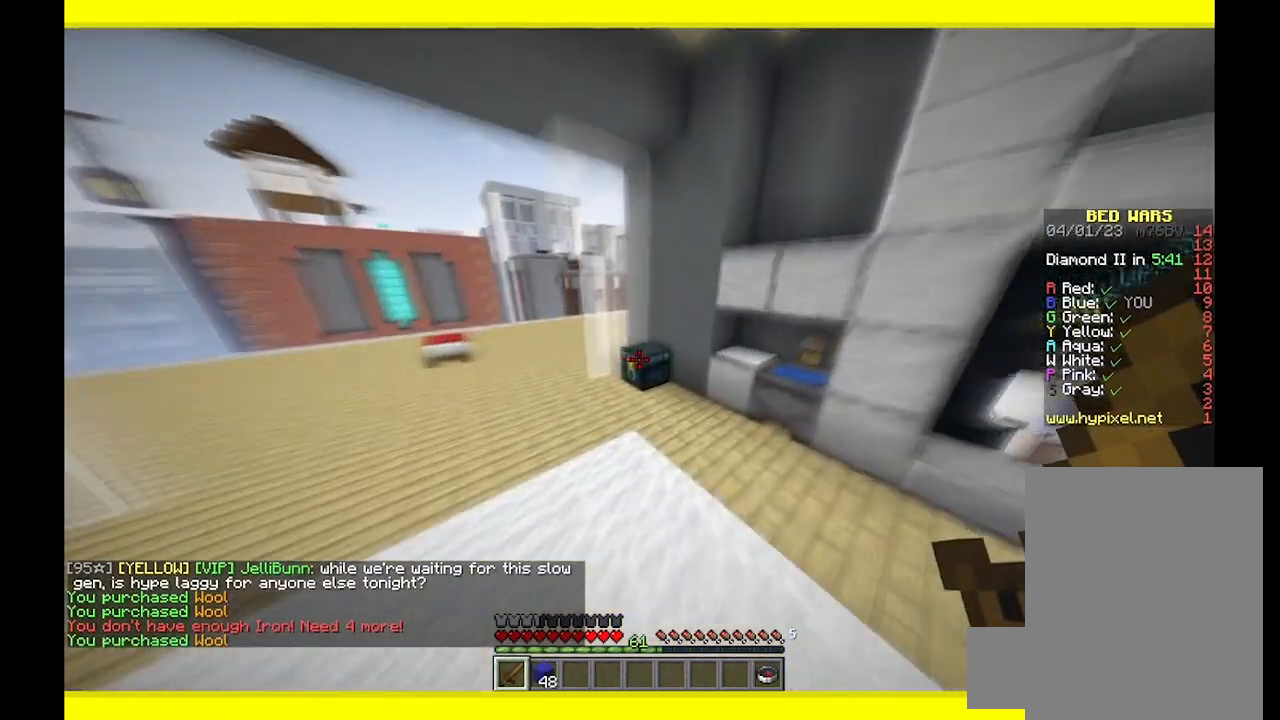
{"keys": ["w"], "mouse": [], "events": [[167, "mouse_right", "down"], [200, "a", "down"], [317, "mouse_right", "up"], [450, "a", "up"]]}
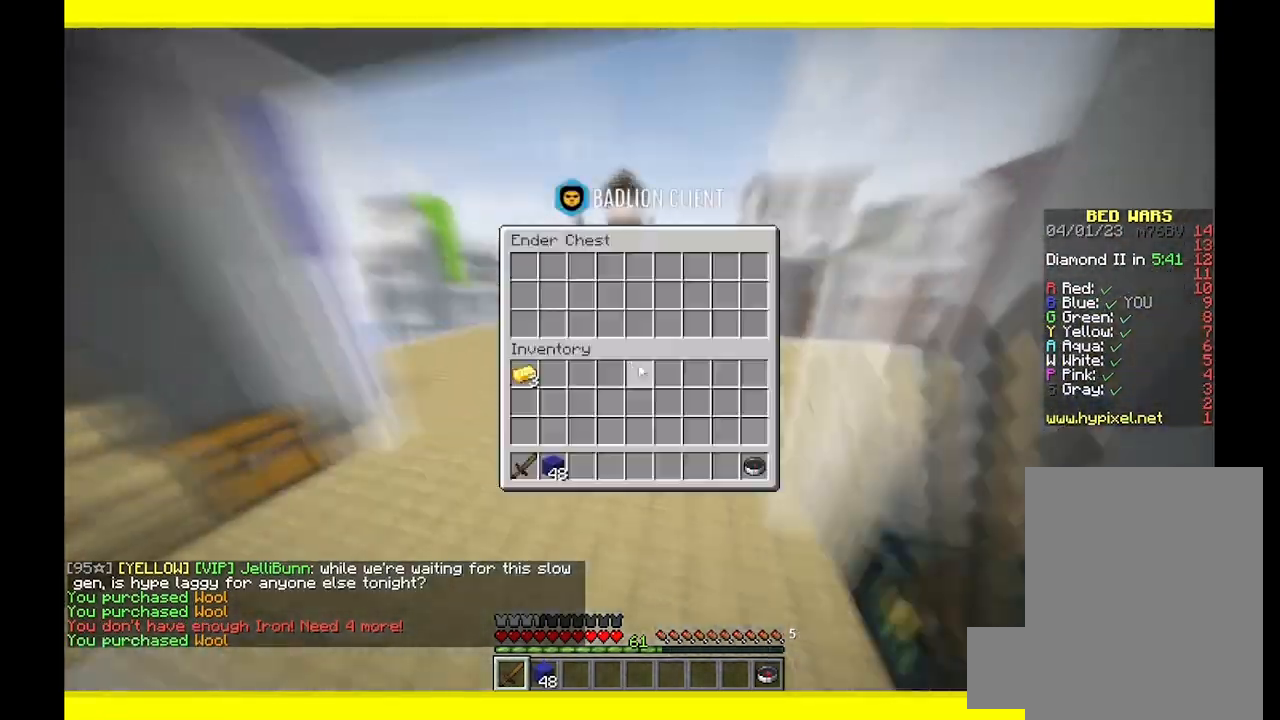
{"keys": [], "mouse": [], "events": [[17, "w", "up"]]}
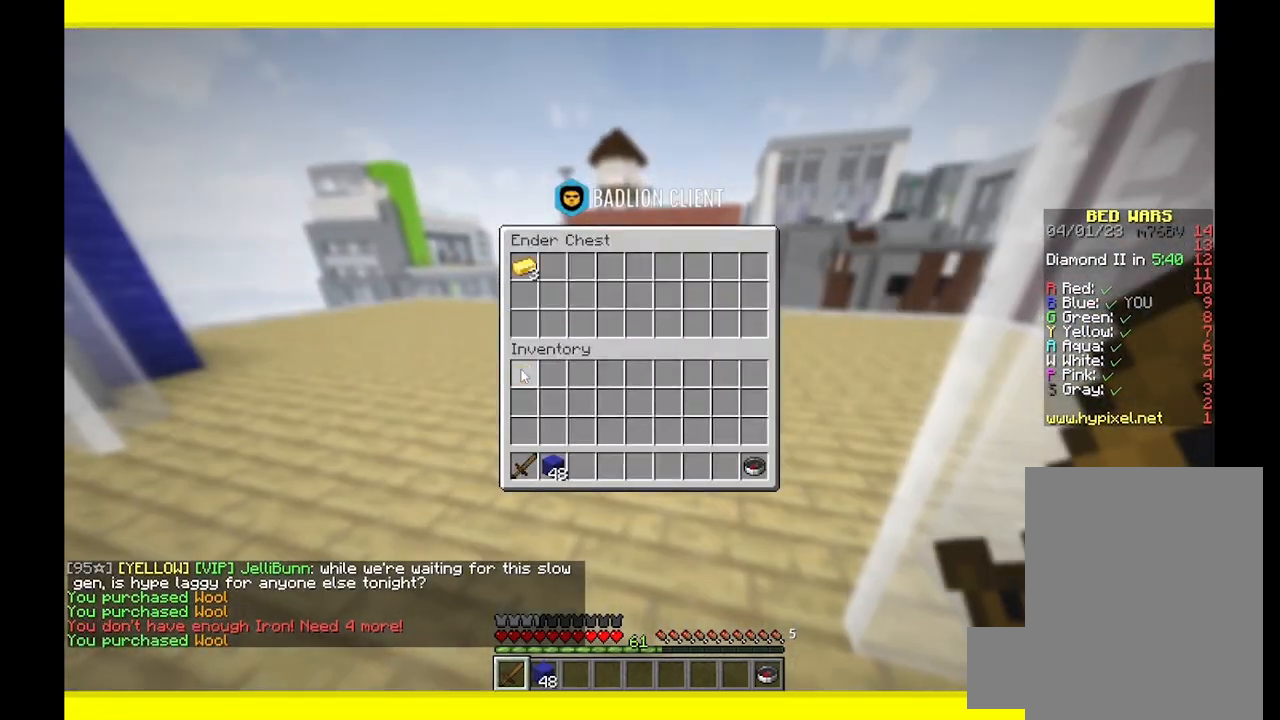
{"keys": ["w"], "mouse": [], "events": [[167, "w", "down"], [250, "a", "down"], [483, "a", "up"]]}
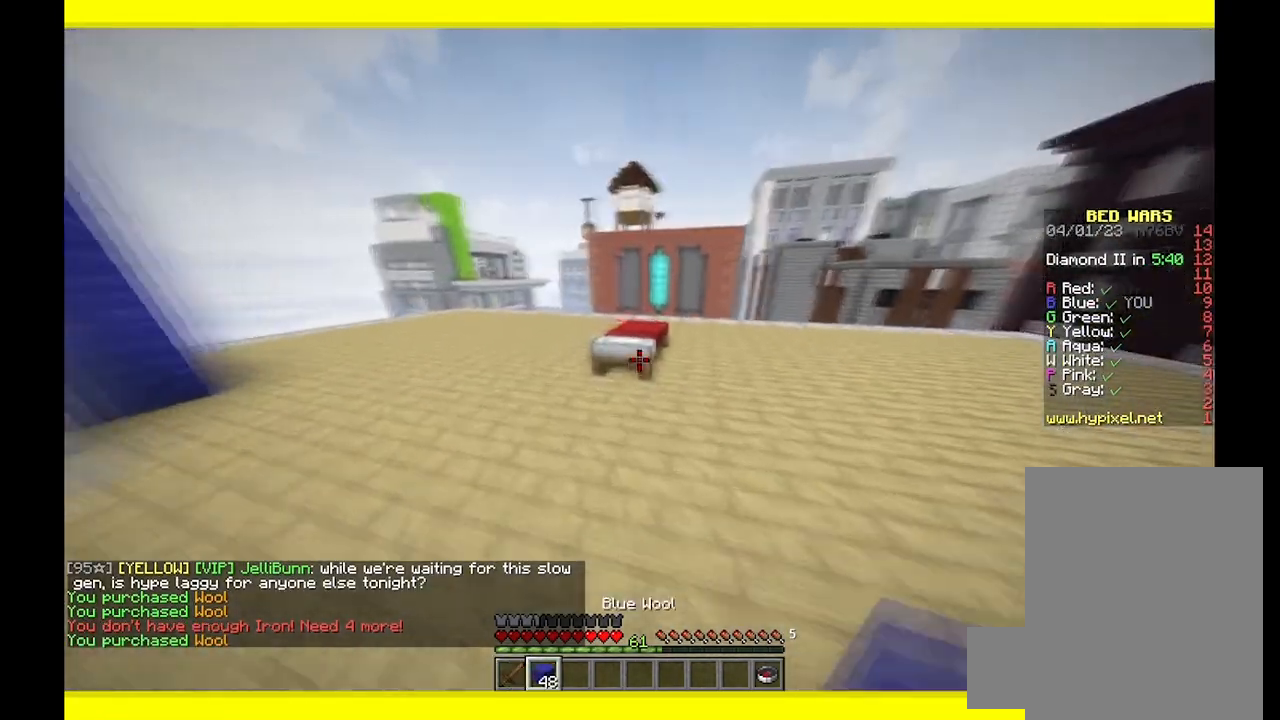
{"keys": ["w"], "mouse": [], "events": []}
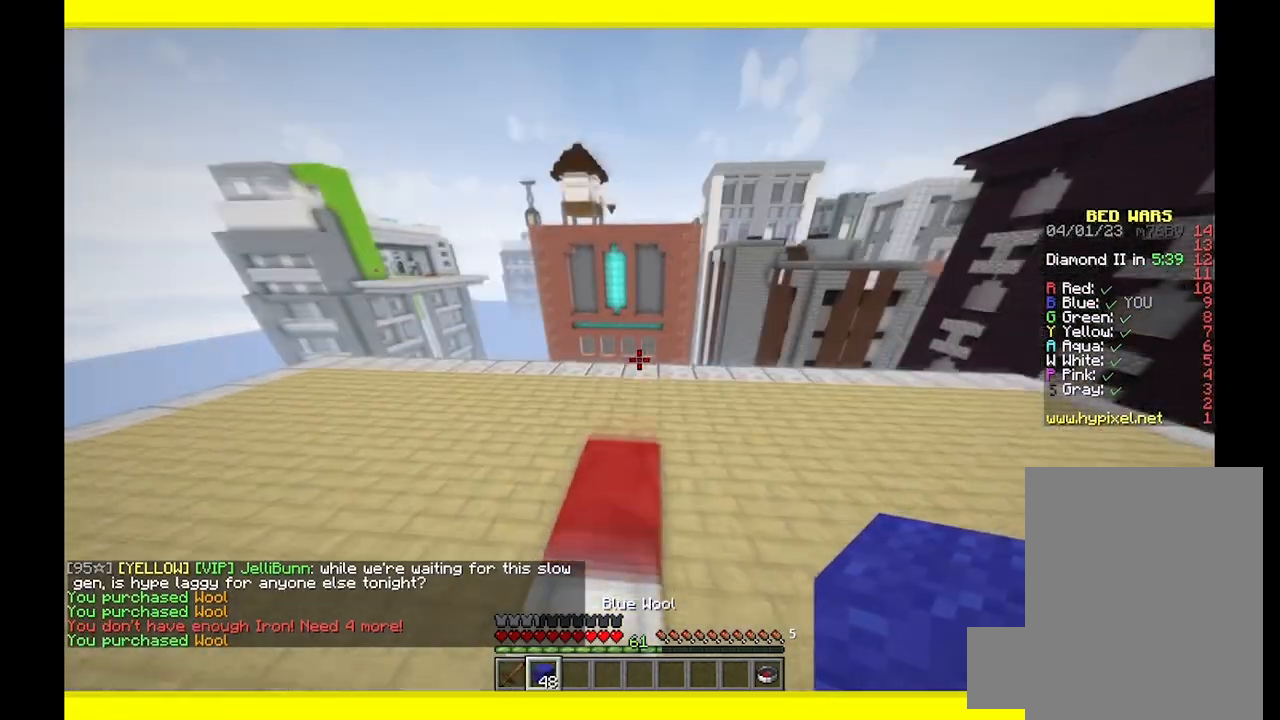
{"keys": ["w"], "mouse": [], "events": []}
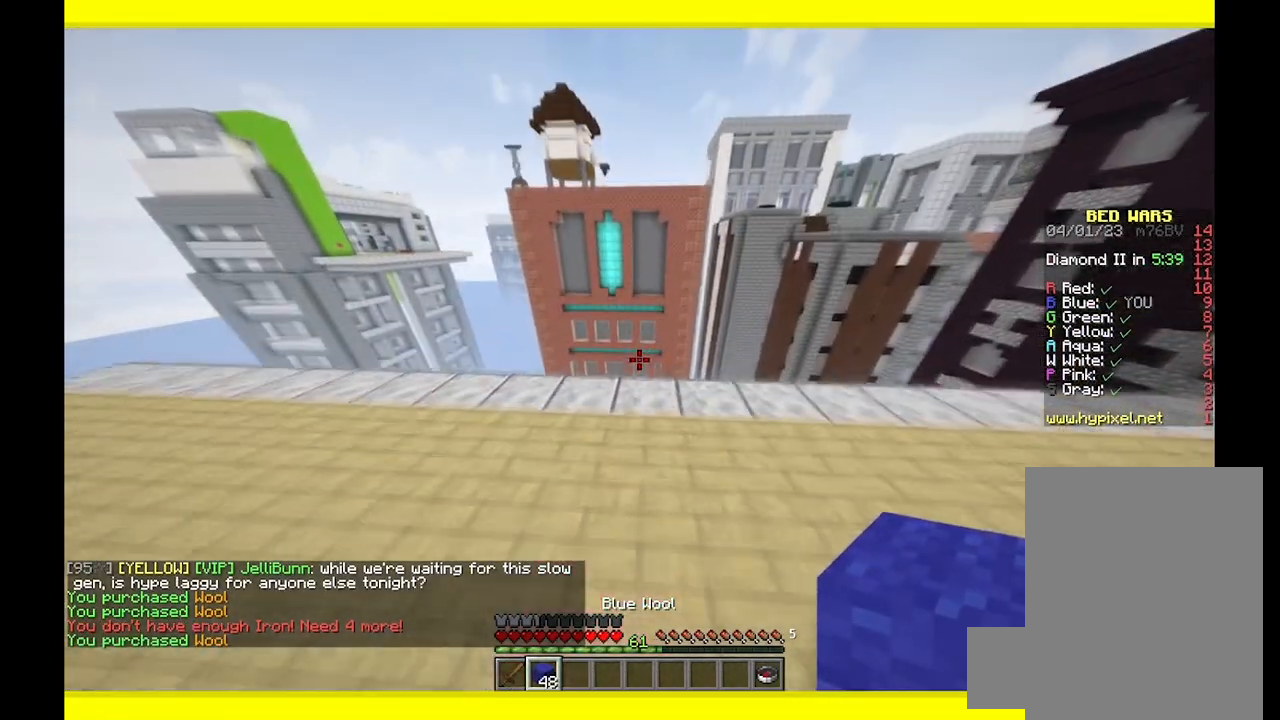
{"keys": ["w"], "mouse": [], "events": [[50, "a", "down"], [483, "a", "up"]]}
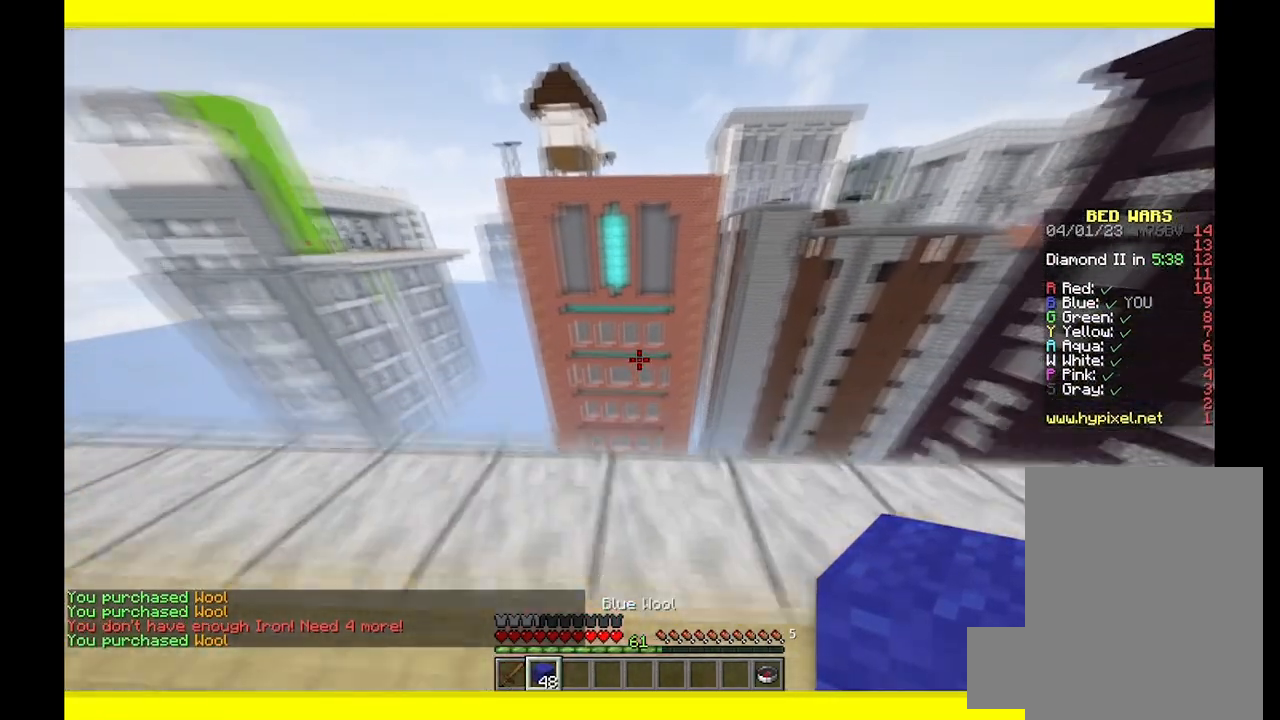
{"keys": ["a", "d", "s"], "mouse": [], "events": [[17, "d", "down"], [250, "w", "up"], [333, "s", "down"], [350, "a", "down"]]}
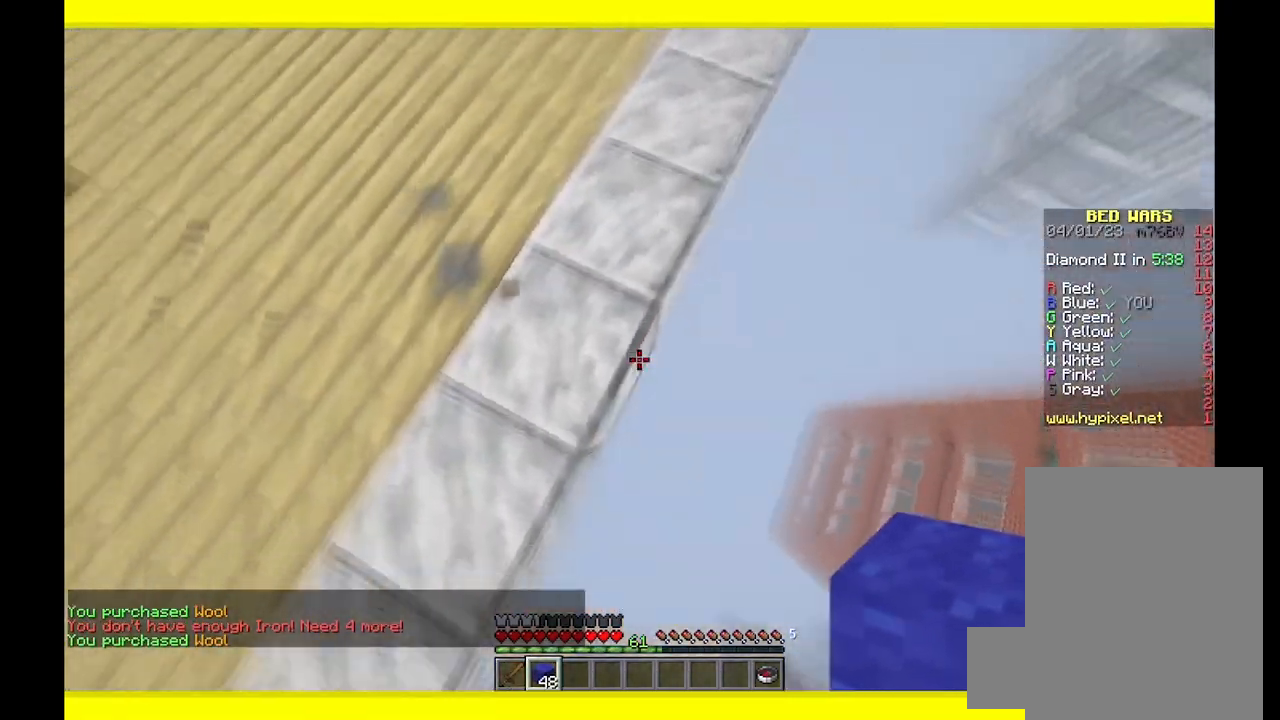
{"keys": ["d", "s"], "mouse": ["right"], "events": [[50, "a", "up"], [117, "s", "up"], [183, "s", "down"], [250, "a", "down"], [433, "a", "up"], [450, "mouse_right", "down"]]}
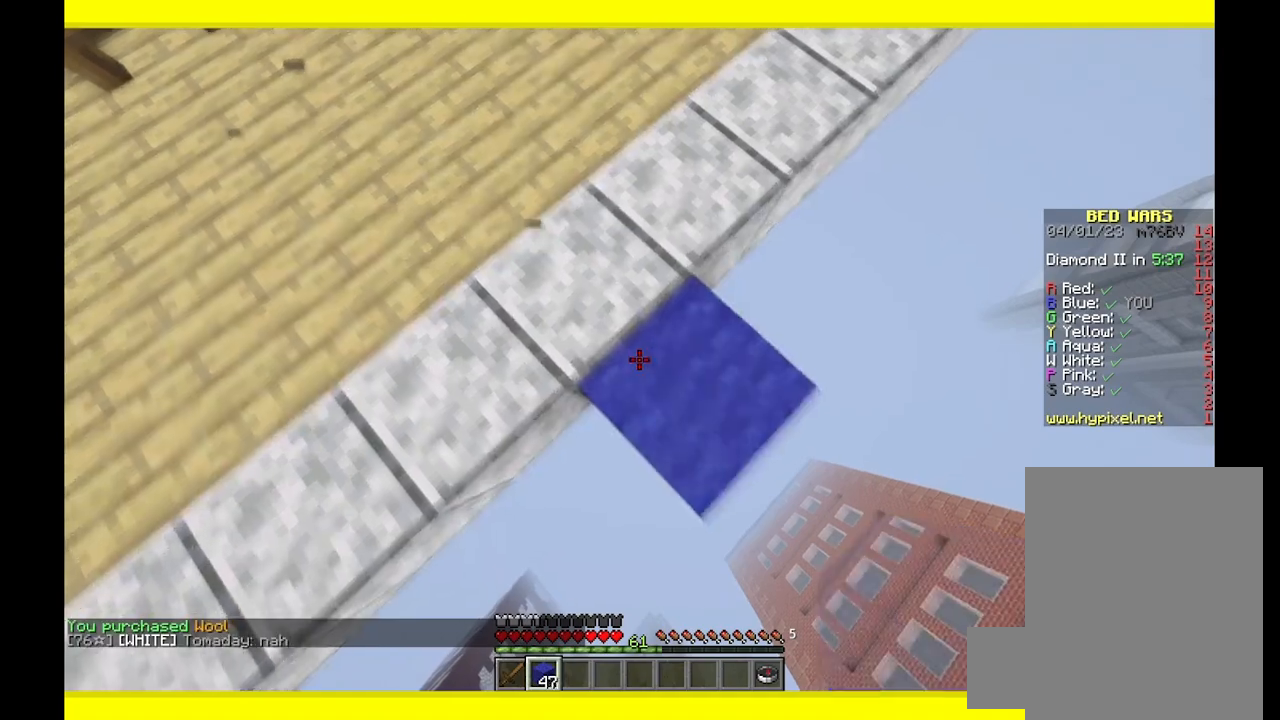
{"keys": ["d", "s"], "mouse": [], "events": [[150, "mouse_right", "up"], [317, "mouse_right", "down"], [500, "mouse_right", "up"]]}
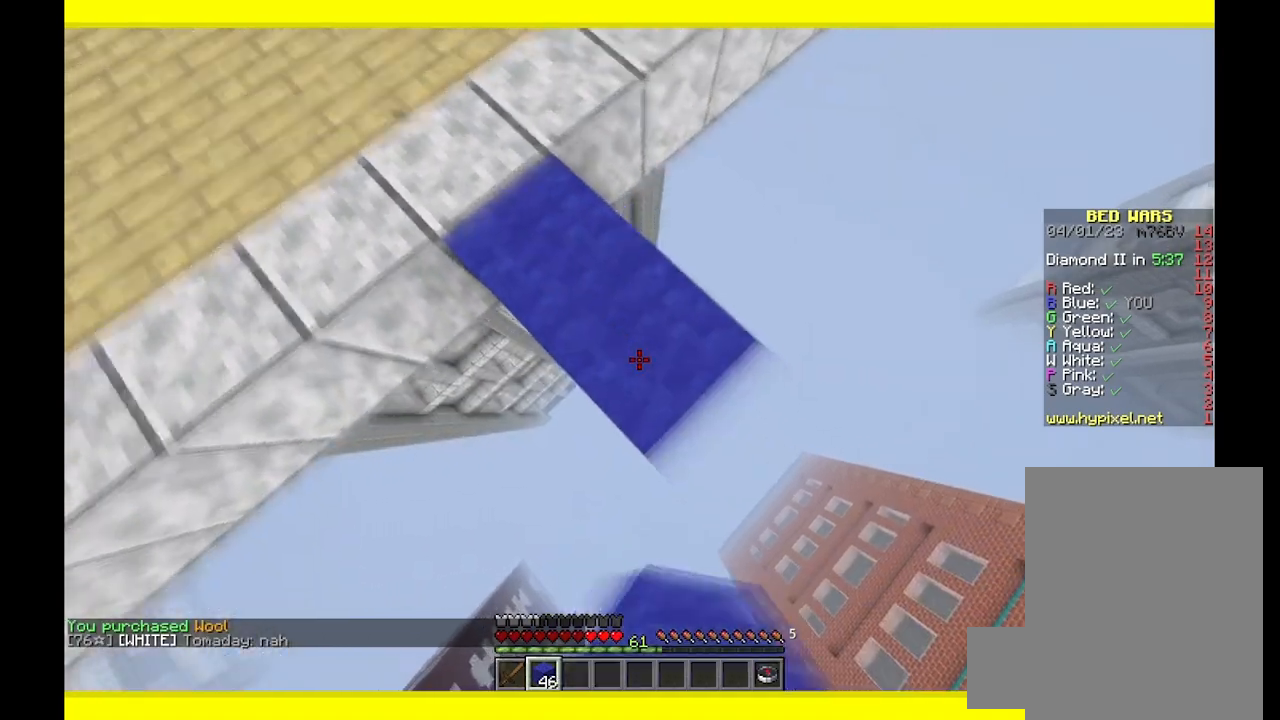
{"keys": ["d", "s"], "mouse": [], "events": [[133, "mouse_right", "down"], [150, "d", "up"], [183, "s", "up"], [283, "d", "down"], [283, "s", "down"], [500, "mouse_right", "up"]]}
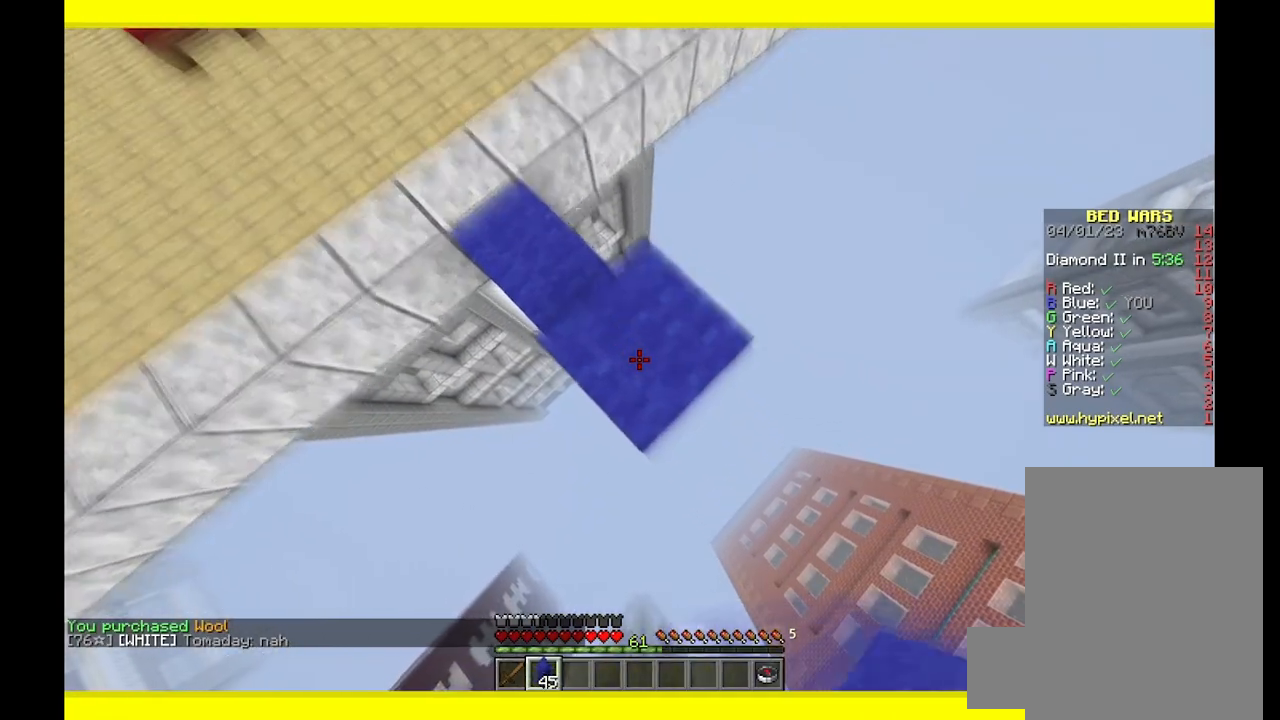
{"keys": ["d", "s"], "mouse": [], "events": [[250, "mouse_right", "down"], [417, "mouse_right", "up"]]}
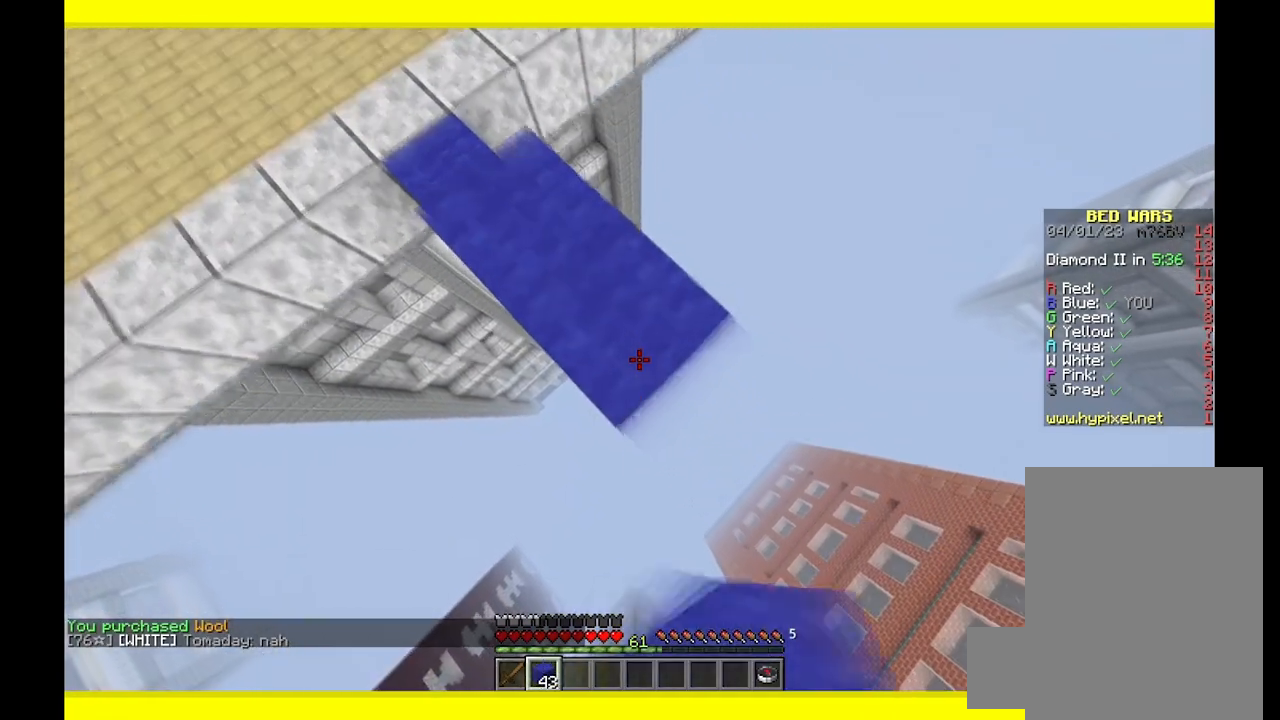
{"keys": ["d", "s"], "mouse": [], "events": [[83, "mouse_right", "down"], [133, "d", "up"], [150, "s", "up"], [250, "s", "down"], [267, "d", "down"], [450, "mouse_right", "up"]]}
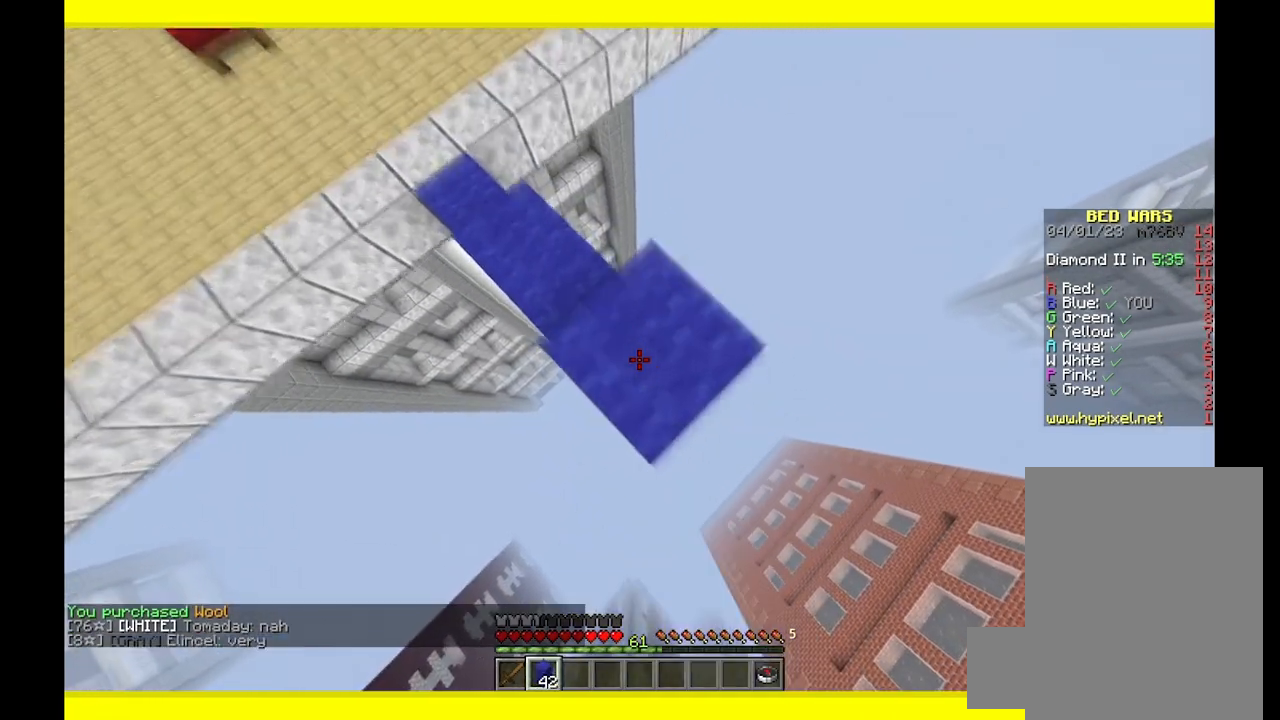
{"keys": ["d", "s"], "mouse": [], "events": [[267, "mouse_right", "down"], [433, "mouse_right", "up"]]}
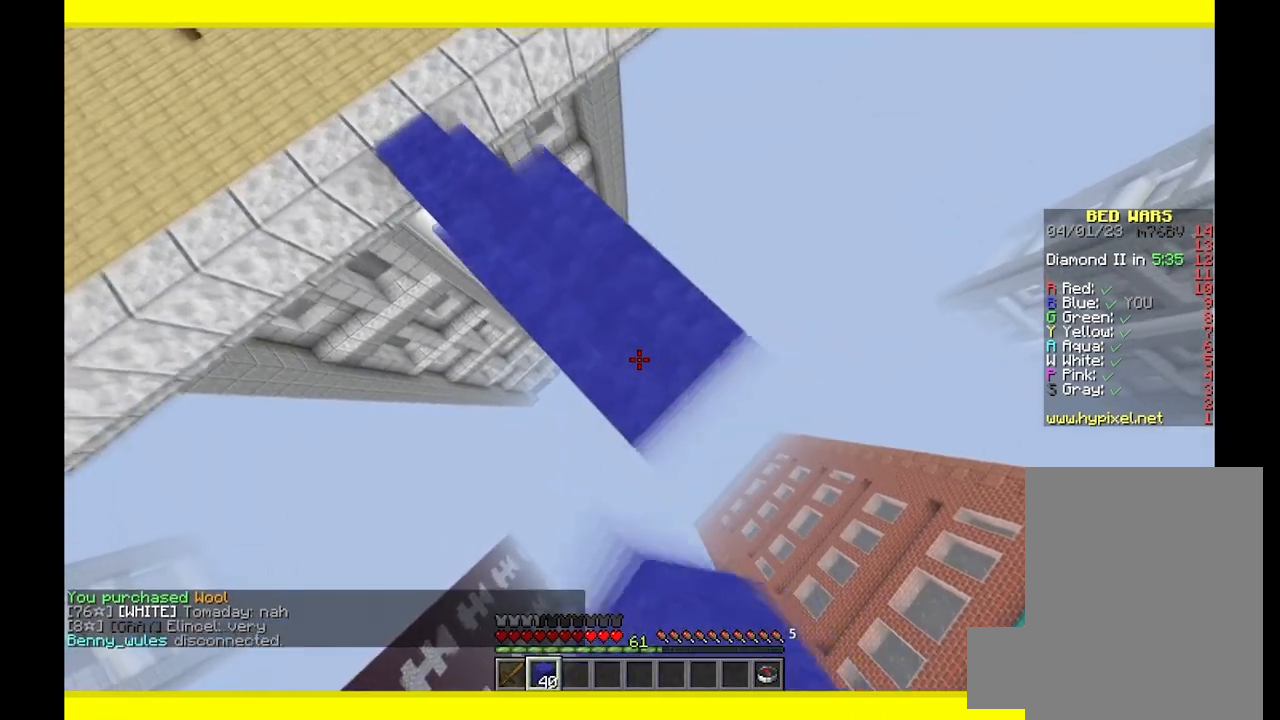
{"keys": ["d", "s"], "mouse": [], "events": [[150, "mouse_right", "down"], [167, "d", "up"], [183, "s", "up"], [283, "s", "down"], [300, "d", "down"], [467, "mouse_right", "up"]]}
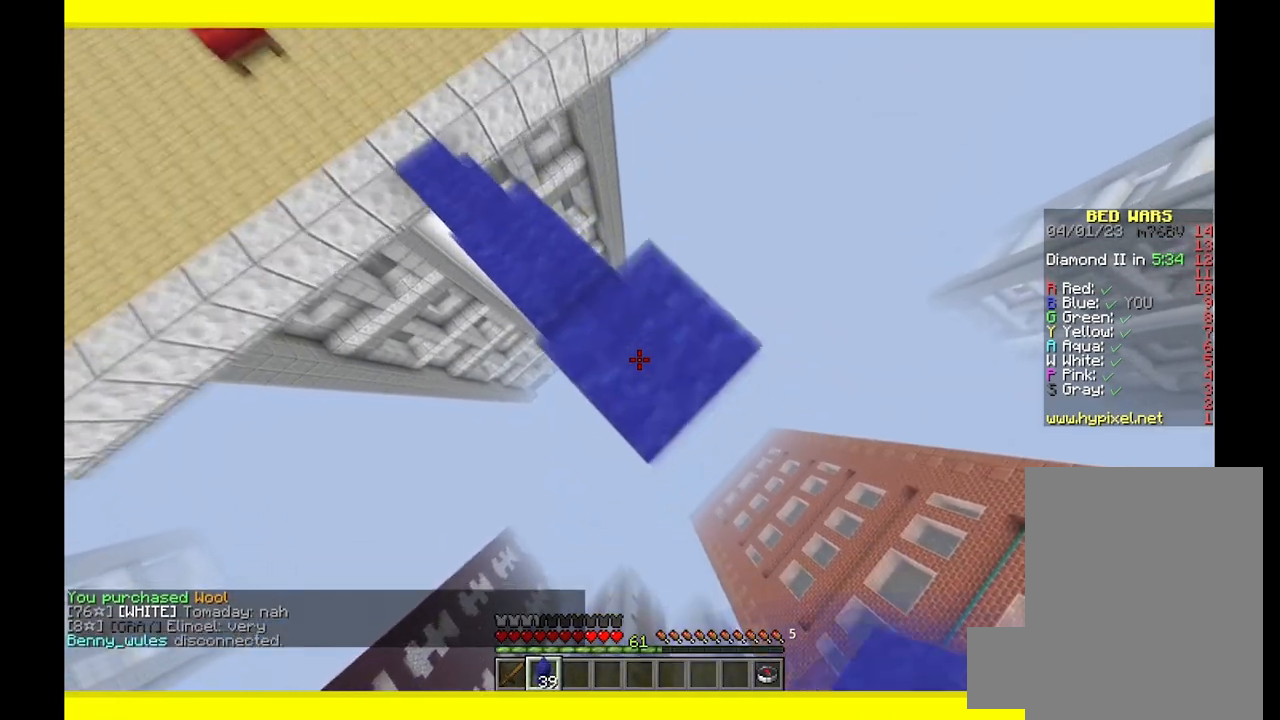
{"keys": ["d", "s"], "mouse": [], "events": [[300, "mouse_right", "down"], [500, "mouse_right", "up"]]}
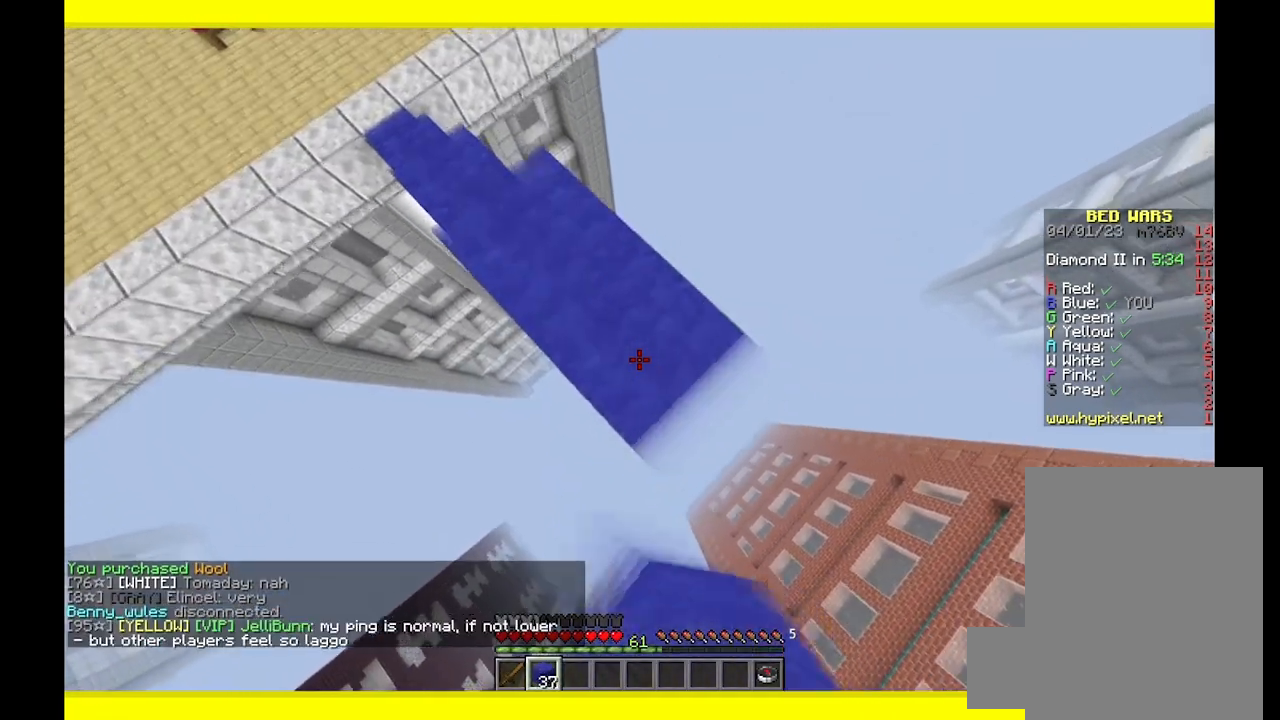
{"keys": ["d", "s"], "mouse": ["right"], "events": [[150, "mouse_right", "down"], [217, "d", "up"], [250, "s", "up"], [417, "d", "down"], [433, "s", "down"]]}
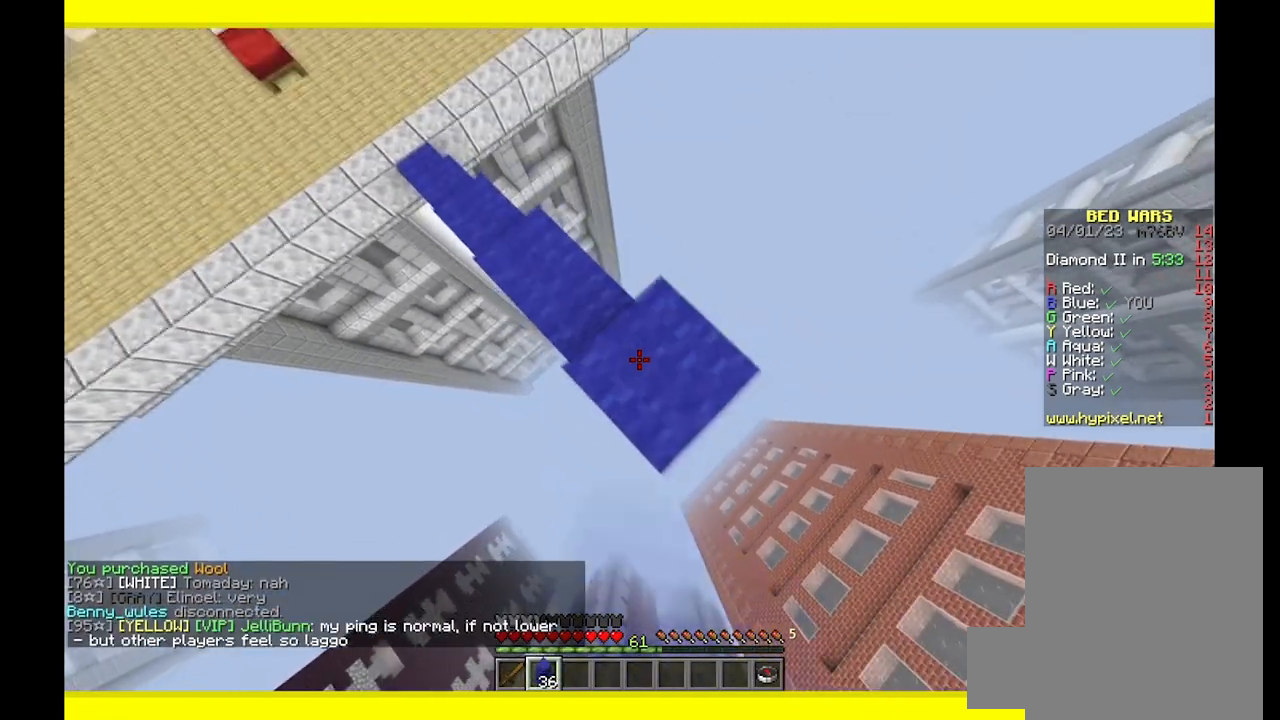
{"keys": ["d", "s"], "mouse": ["right"], "events": [[33, "mouse_right", "up"], [400, "mouse_right", "down"]]}
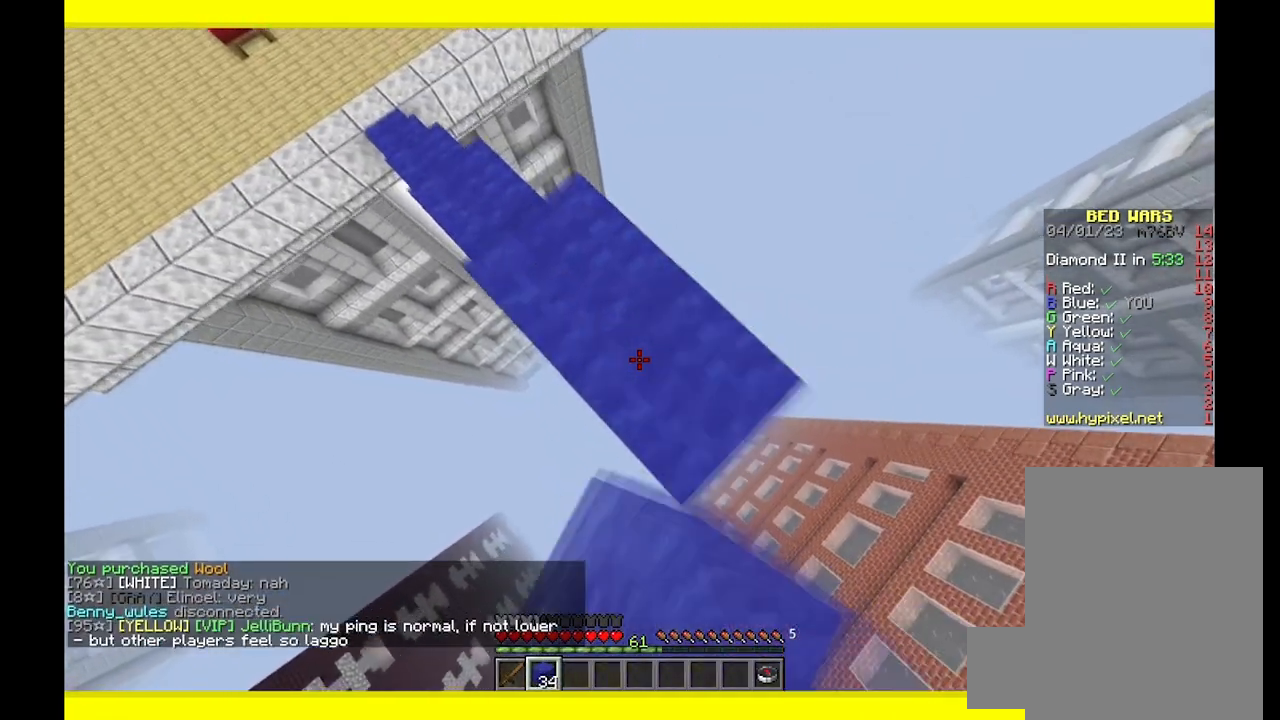
{"keys": ["d", "s"], "mouse": ["right"], "events": [[83, "mouse_right", "up"], [250, "mouse_right", "down"], [300, "d", "up"], [317, "s", "up"], [433, "d", "down"], [450, "s", "down"]]}
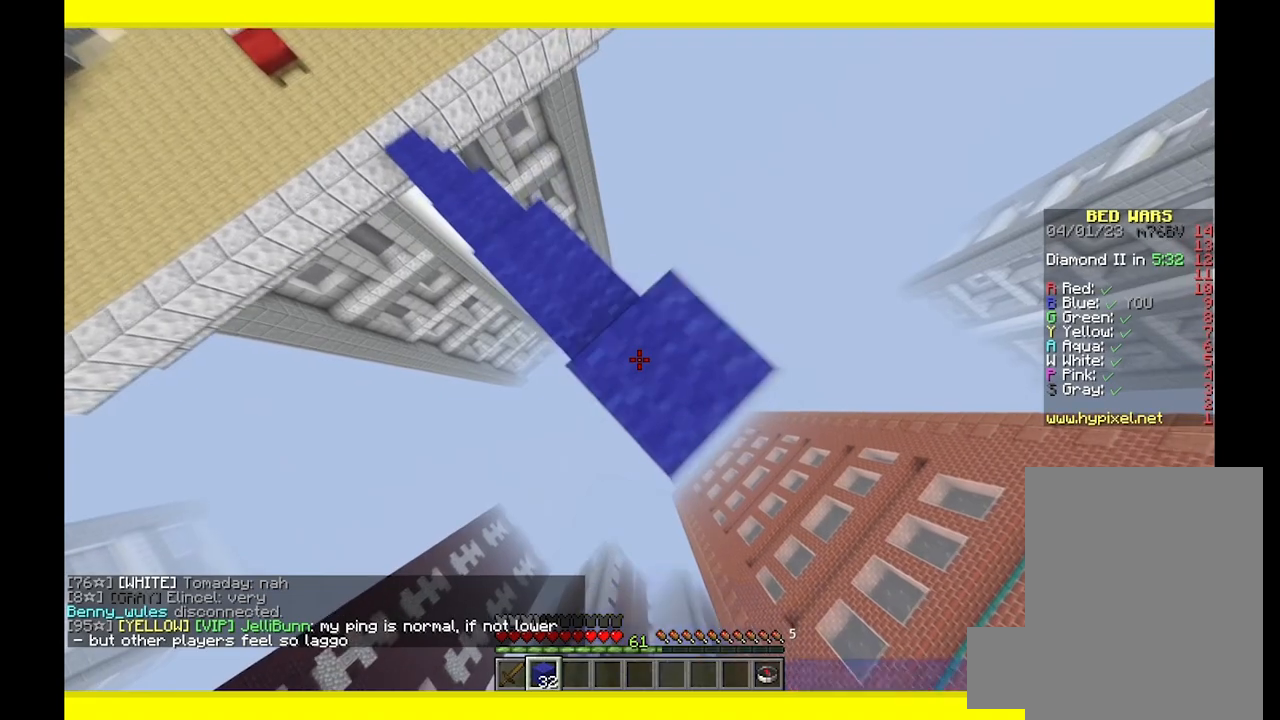
{"keys": ["d", "s"], "mouse": ["right"], "events": [[117, "mouse_right", "up"], [417, "mouse_right", "down"]]}
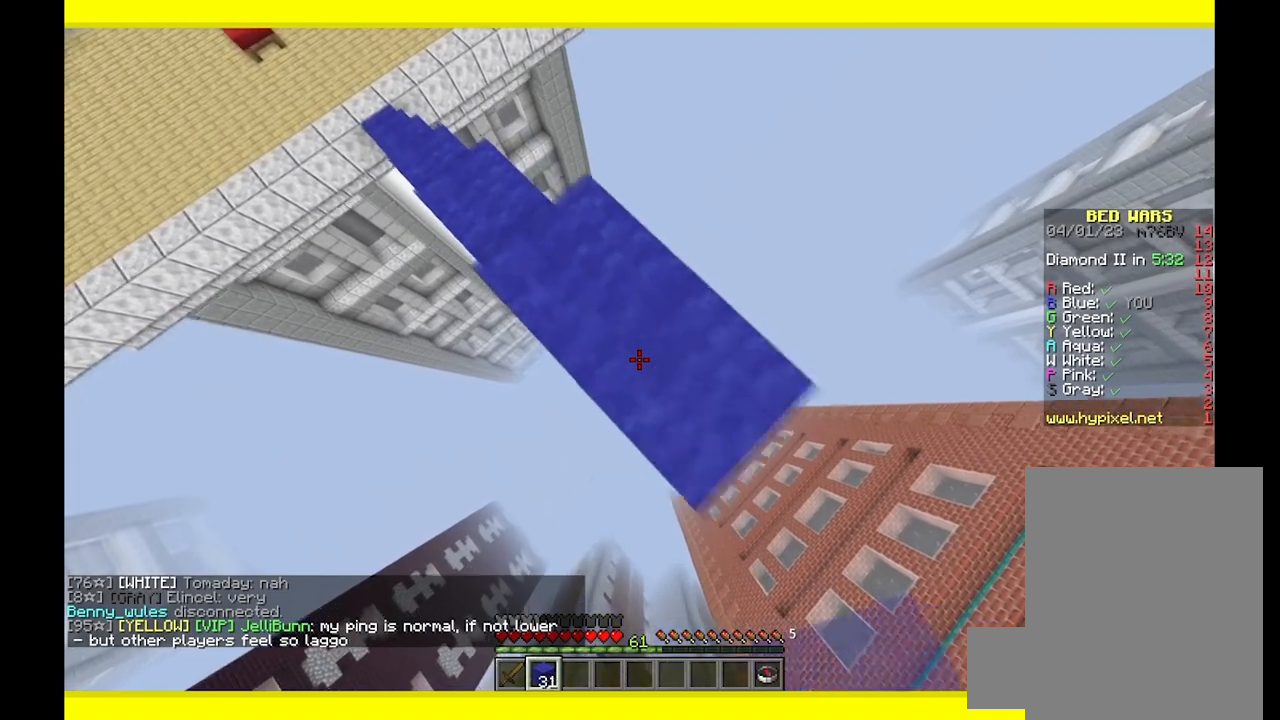
{"keys": ["d", "s"], "mouse": ["right"], "events": [[150, "mouse_right", "up"], [267, "mouse_right", "down"], [317, "d", "up"], [317, "s", "up"], [433, "d", "down"], [433, "s", "down"]]}
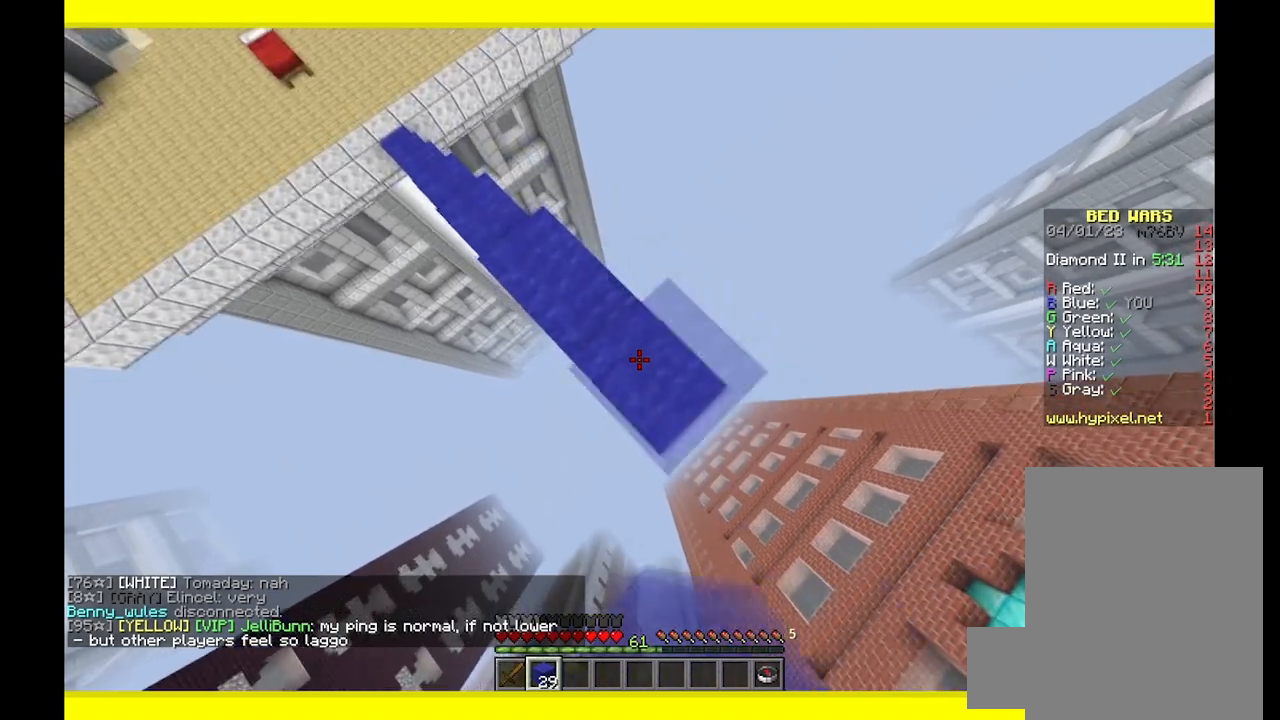
{"keys": ["d", "s"], "mouse": ["right"], "events": [[133, "mouse_right", "up"], [383, "mouse_right", "down"]]}
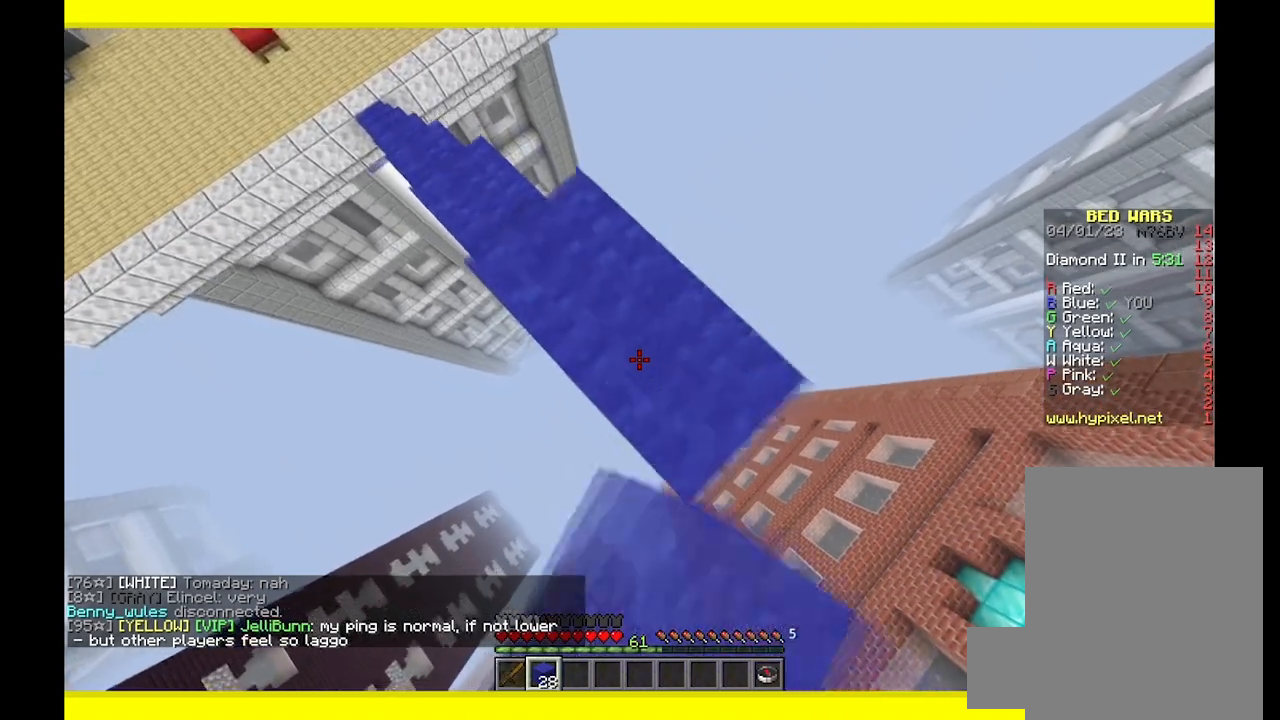
{"keys": ["d", "s"], "mouse": [], "events": [[83, "mouse_right", "up"], [250, "mouse_right", "down"], [450, "mouse_right", "up"]]}
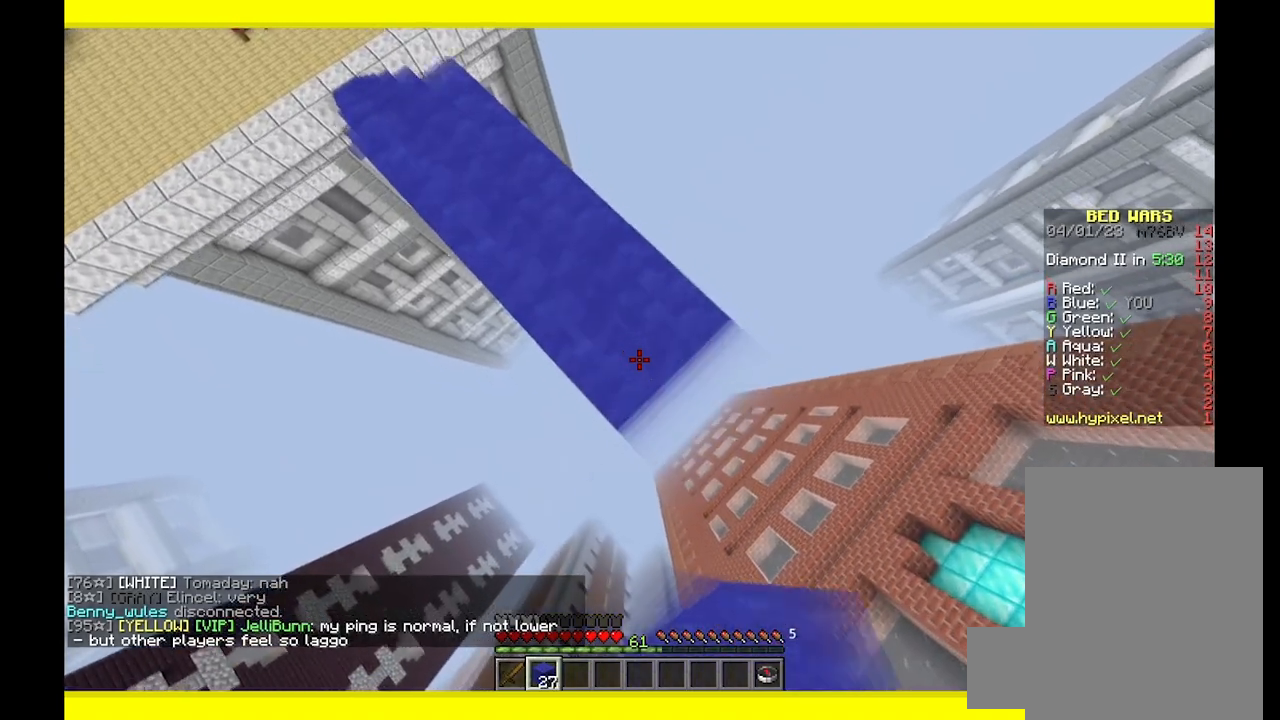
{"keys": ["d", "s"], "mouse": [], "events": [[83, "mouse_right", "down"], [167, "d", "up"], [167, "s", "up"], [300, "d", "down"], [317, "s", "down"], [450, "mouse_right", "up"]]}
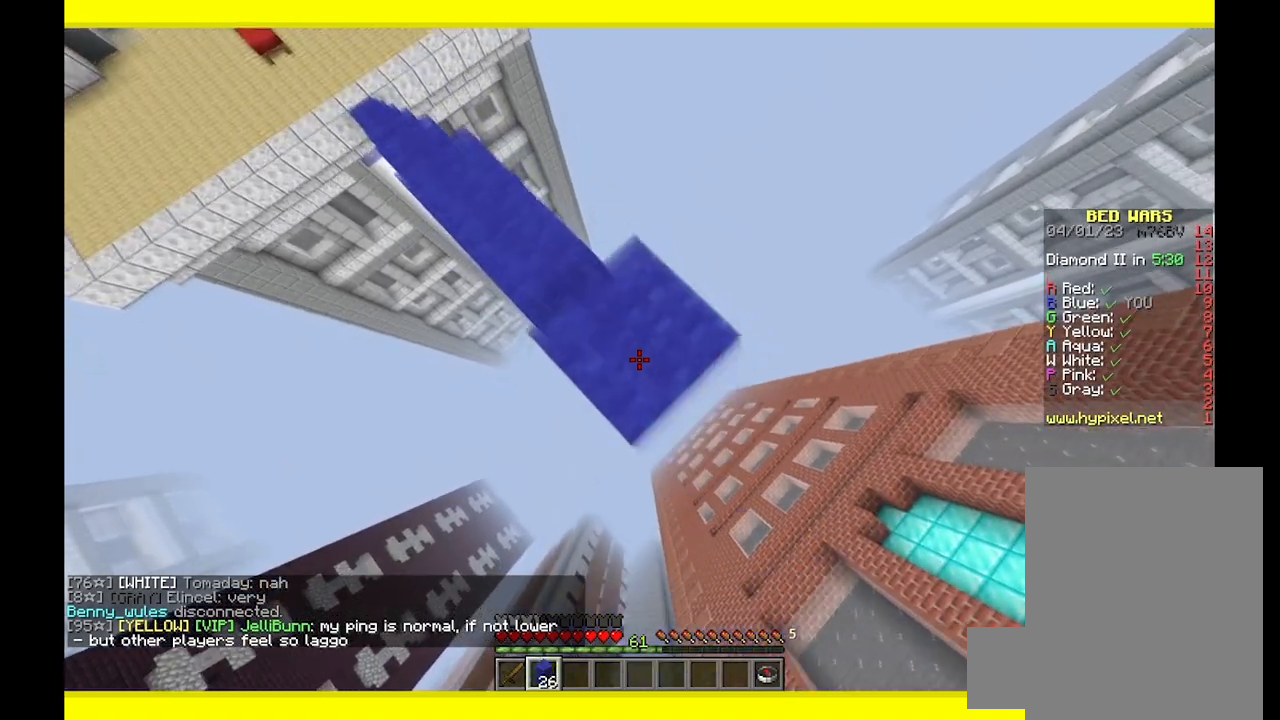
{"keys": ["d", "s"], "mouse": [], "events": [[183, "mouse_right", "down"], [367, "mouse_right", "up"]]}